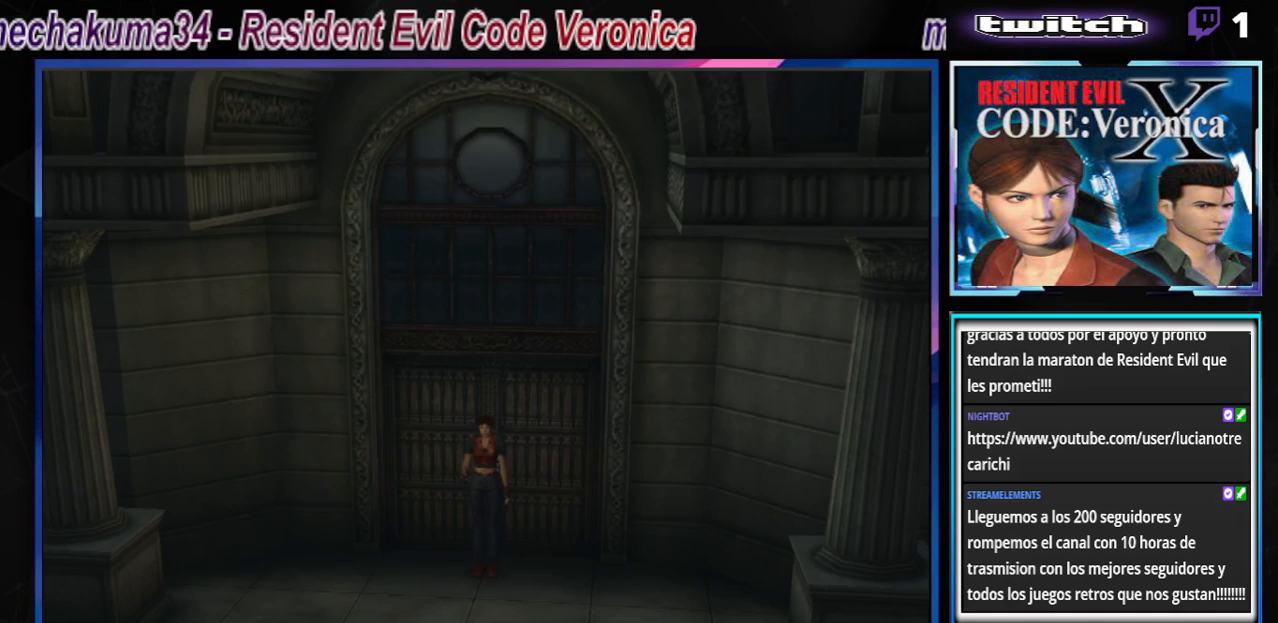
Gameplay with a controller (Xbox layout); each line is a JSON object with the inputs held at the frame after it. "events" lists button and stick changes between this image and that frame as [ms after this image, input, new state], when the widget could be followed in between. Not read: L3 R3 right_stick.
{"buttons": ["B"], "left_stick": "up", "events": [[267, "B", "down"], [267, "left_stick", "up"]]}
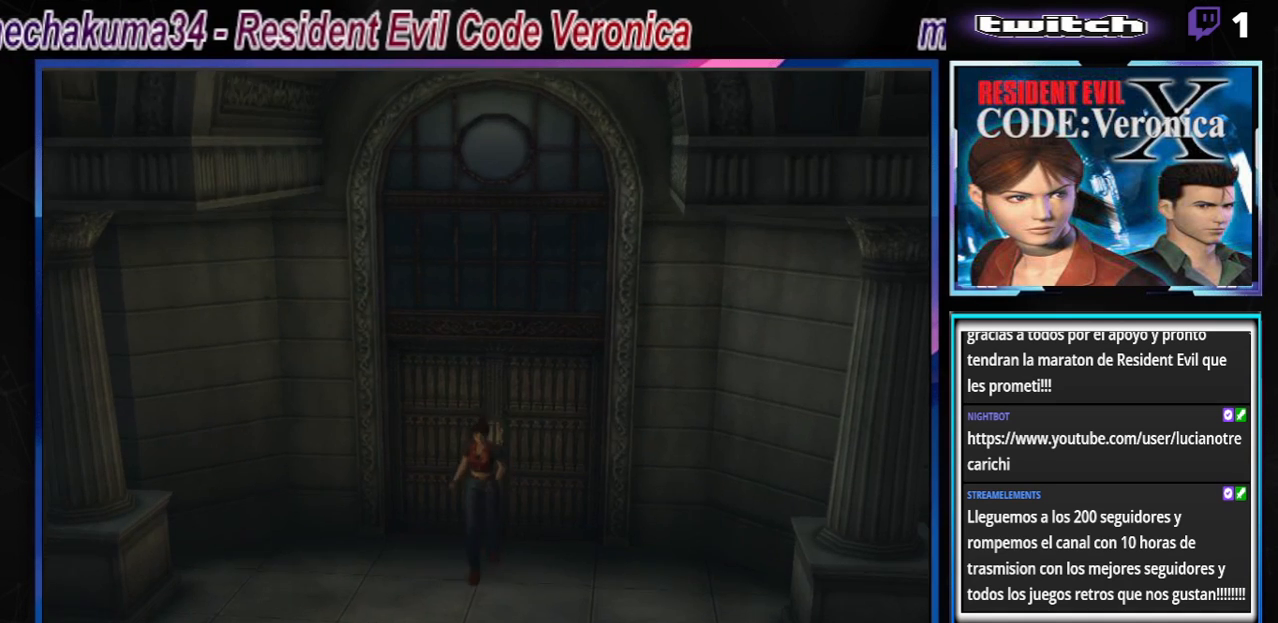
{"buttons": ["B"], "left_stick": "up-left", "events": [[300, "left_stick", "up-left"]]}
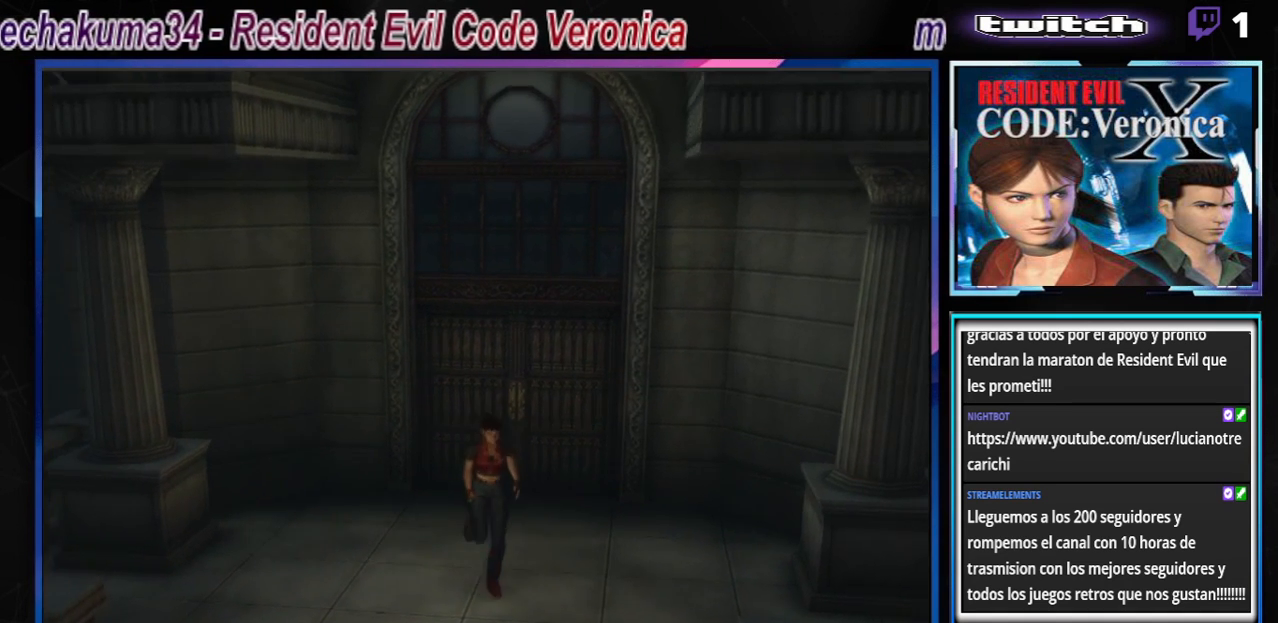
{"buttons": ["B"], "left_stick": "up-left", "events": []}
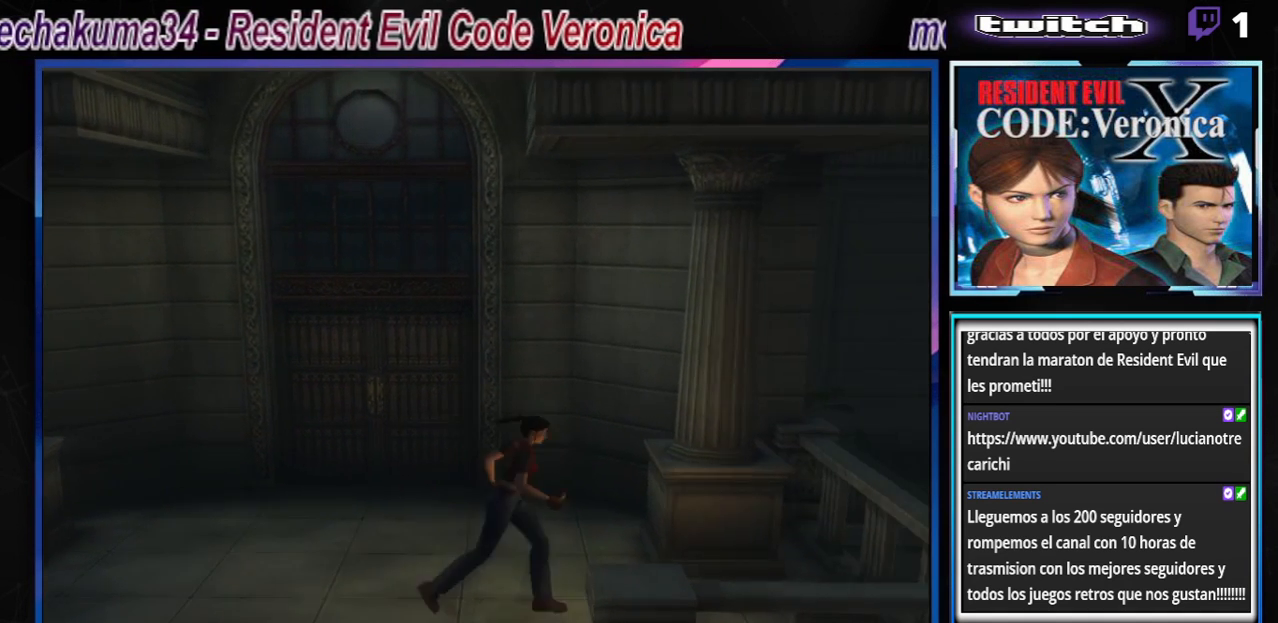
{"buttons": [], "left_stick": "down-right", "events": [[33, "left_stick", "up"], [200, "left_stick", "up-right"], [367, "left_stick", "right"], [400, "B", "up"], [500, "left_stick", "down-right"]]}
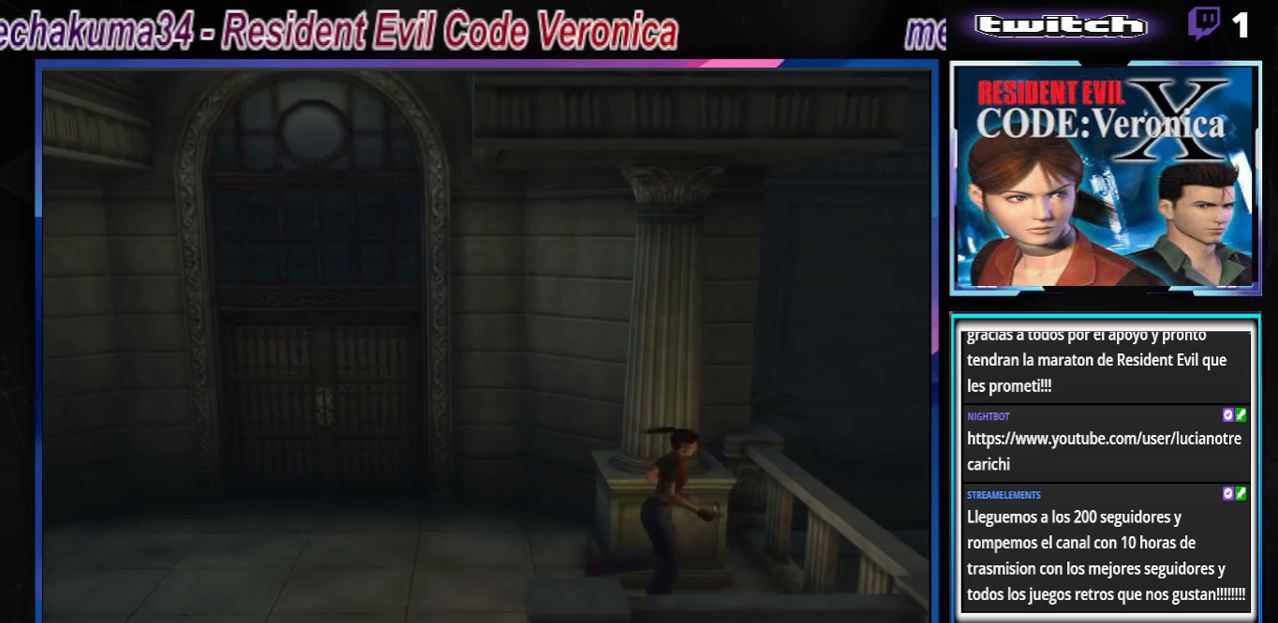
{"buttons": ["B"], "left_stick": "up", "events": [[67, "B", "down"], [133, "left_stick", "center"], [200, "B", "up"], [200, "left_stick", "up"], [267, "B", "down"]]}
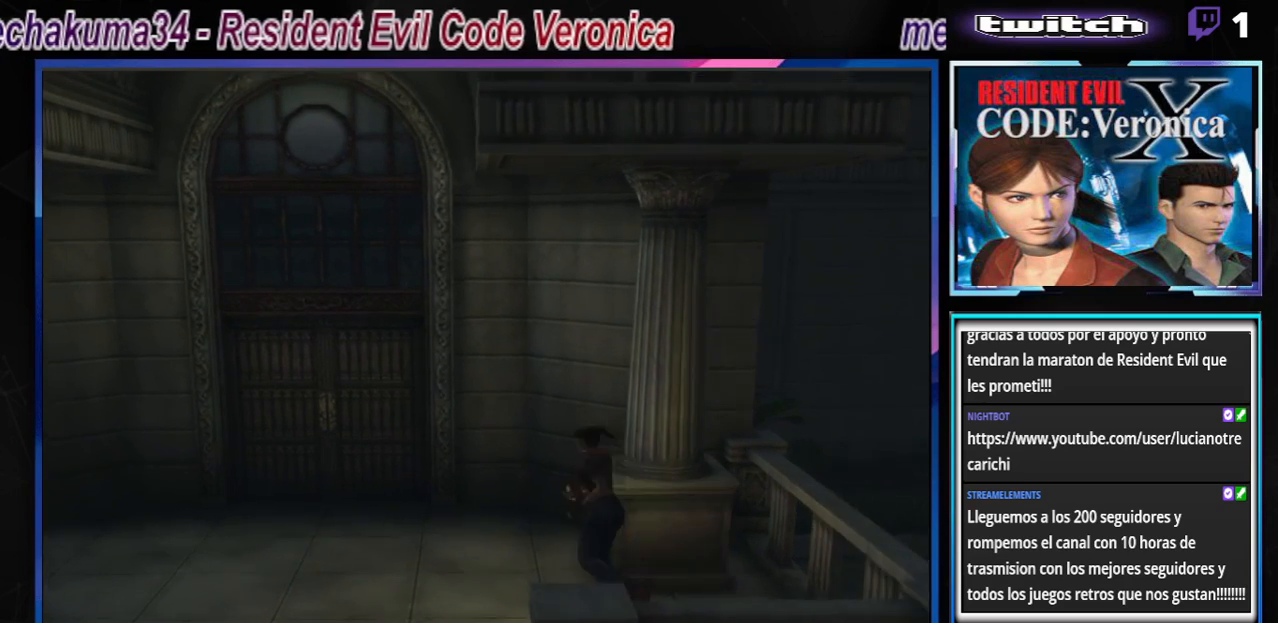
{"buttons": ["B"], "left_stick": "up-left", "events": [[33, "left_stick", "up-left"]]}
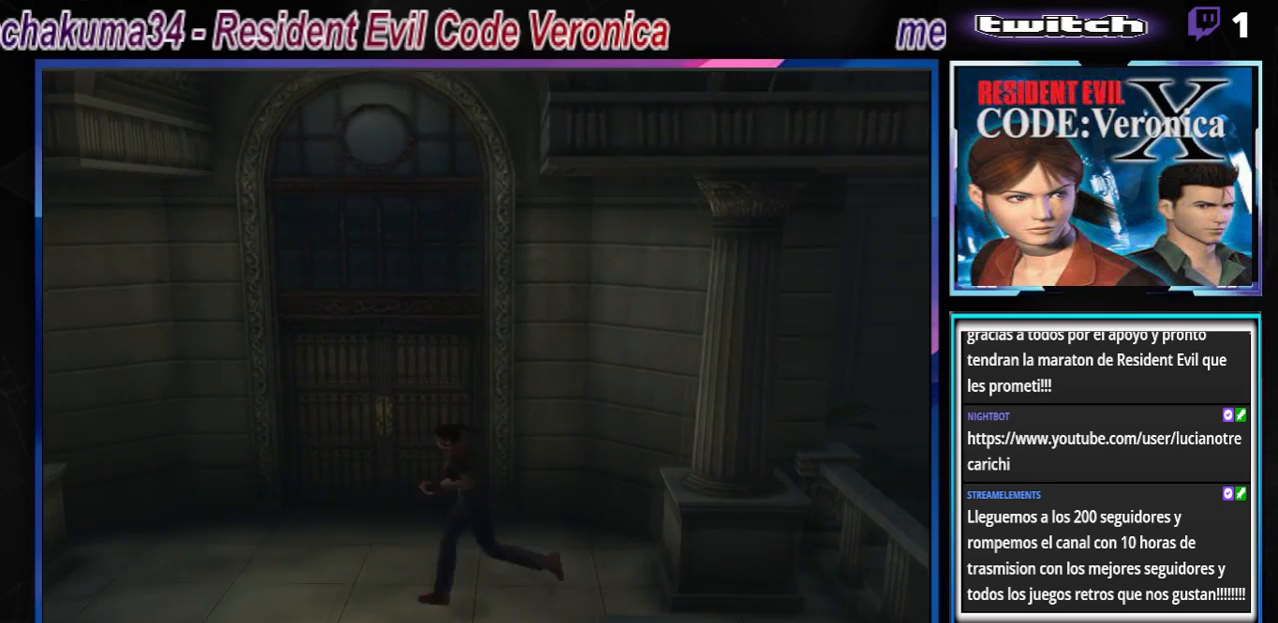
{"buttons": ["B"], "left_stick": "up-left", "events": [[300, "A", "down"], [467, "A", "up"]]}
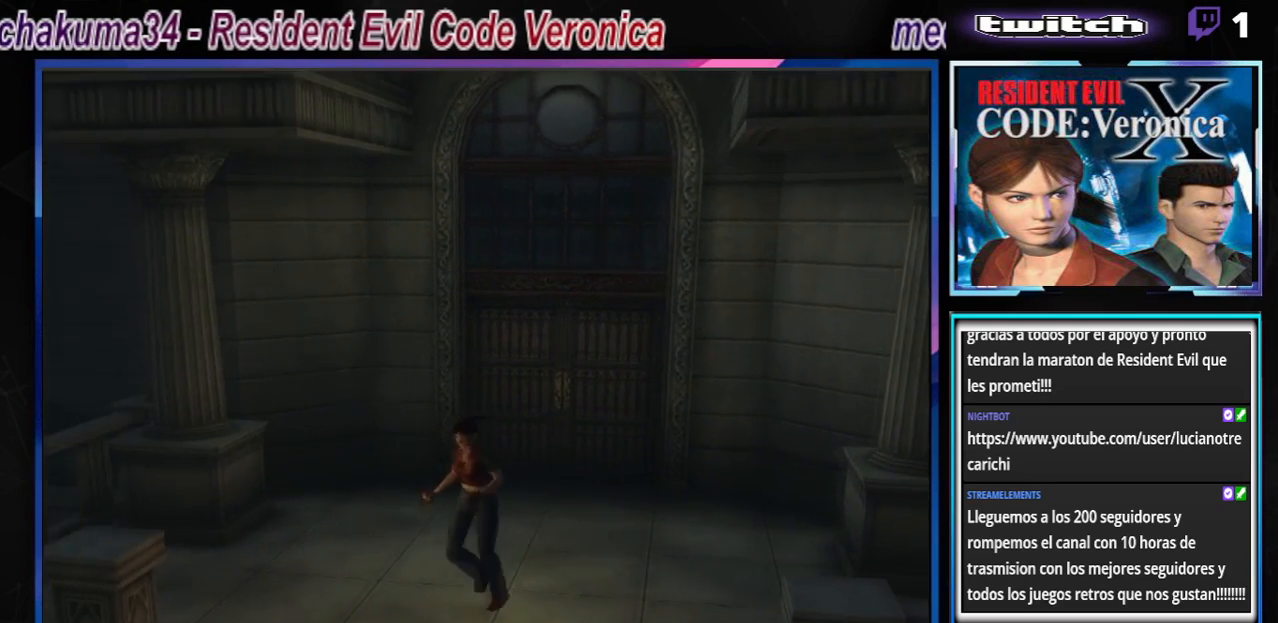
{"buttons": ["A", "B"], "left_stick": "up-left", "events": [[133, "A", "down"], [300, "A", "up"], [367, "A", "down"]]}
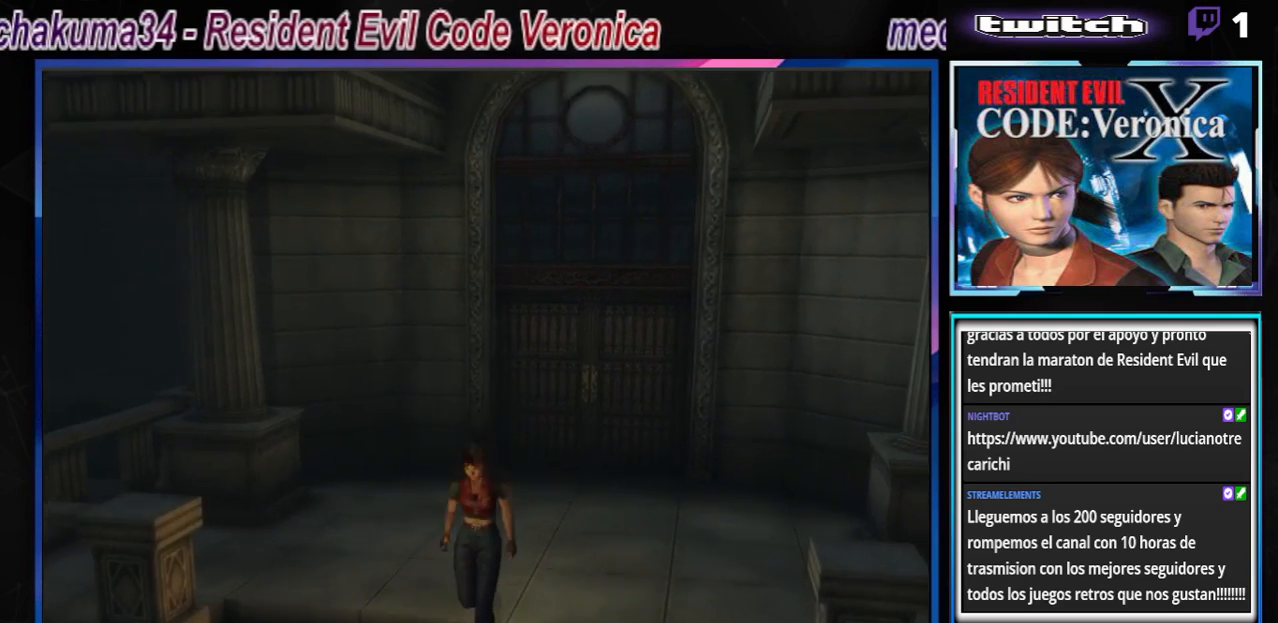
{"buttons": ["B"], "left_stick": "up-left", "events": [[33, "A", "up"]]}
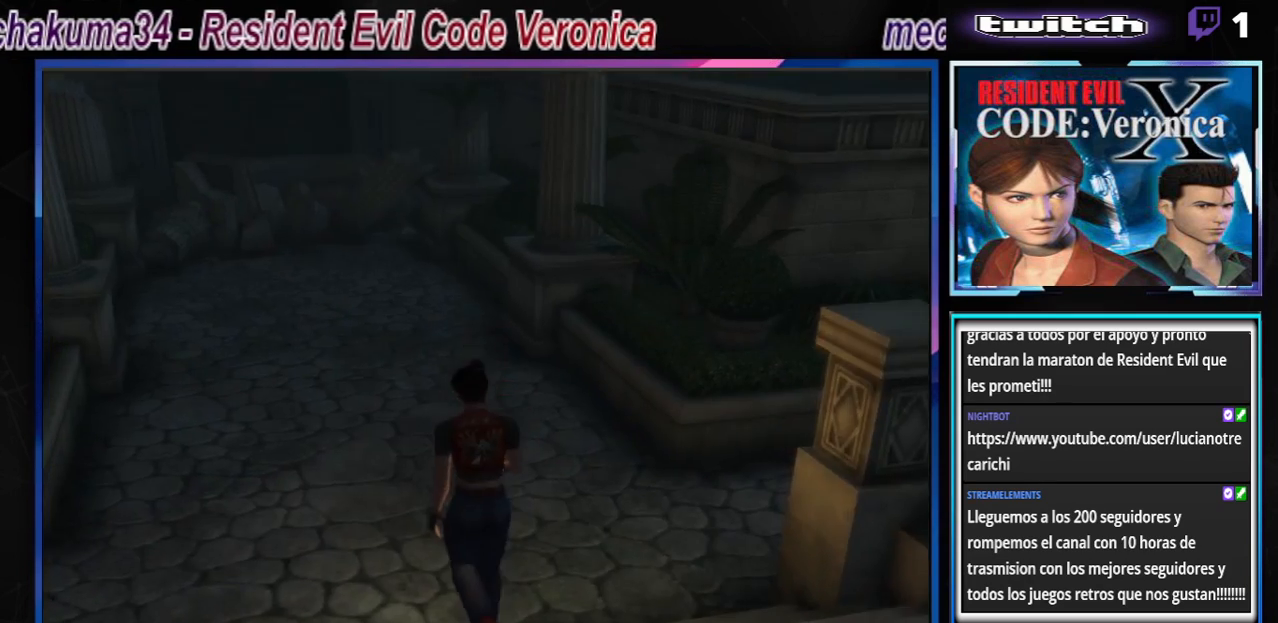
{"buttons": ["B"], "left_stick": "up-left", "events": []}
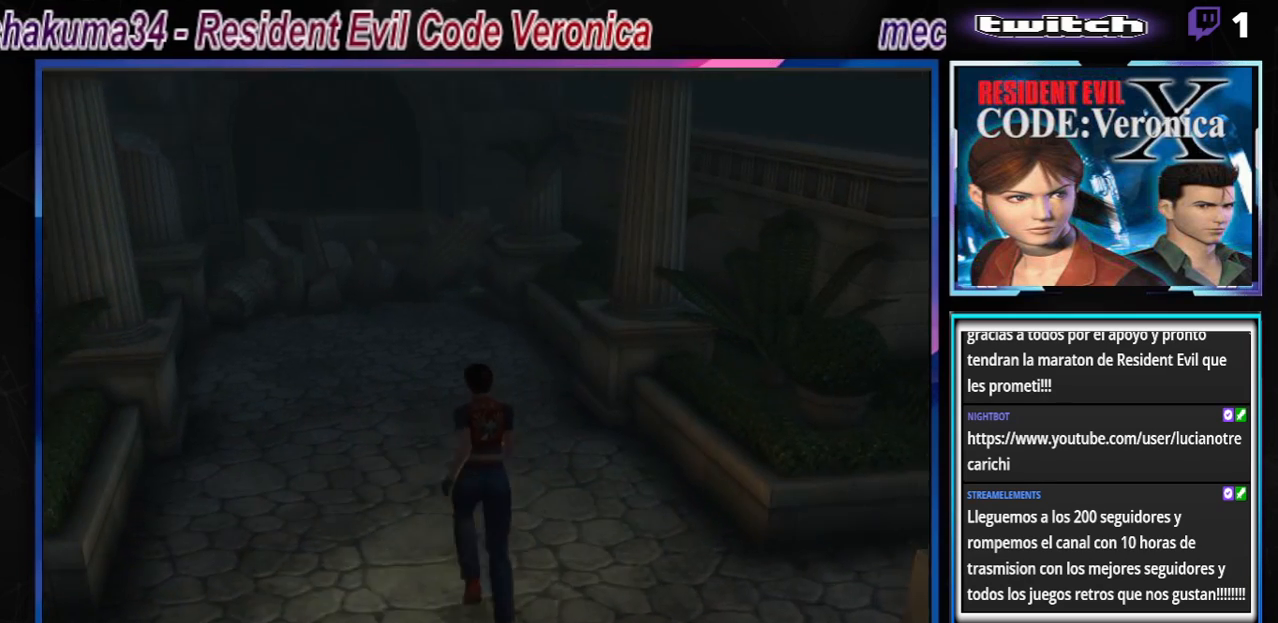
{"buttons": ["B"], "left_stick": "up-left", "events": []}
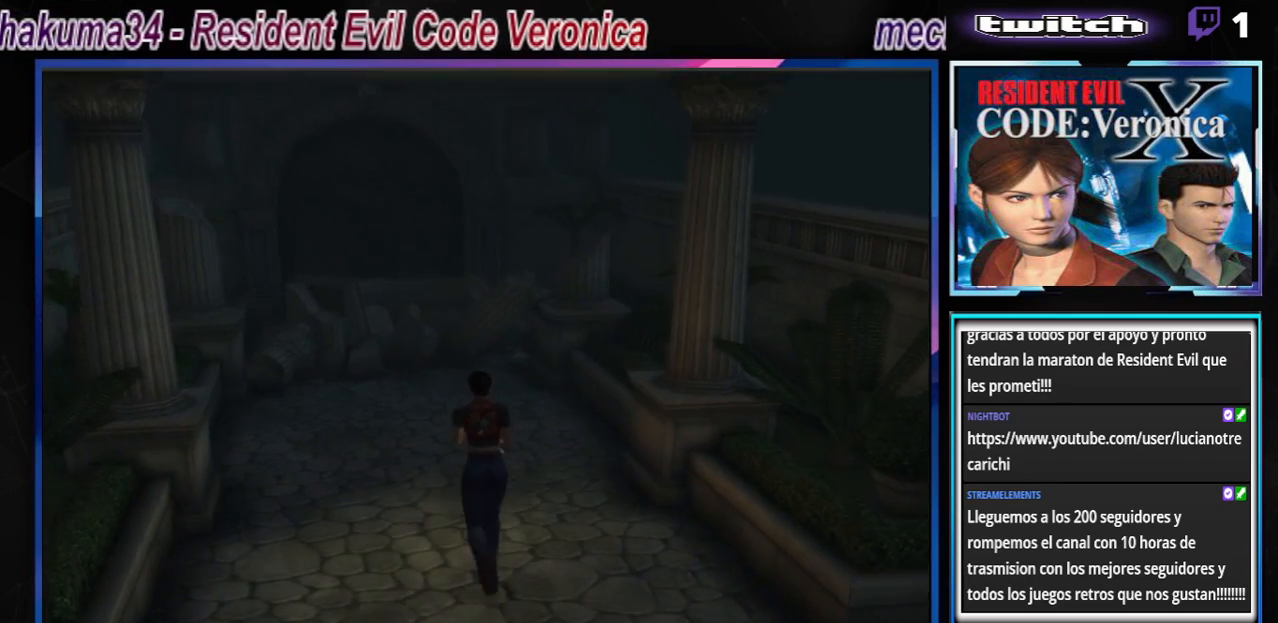
{"buttons": ["A", "B"], "left_stick": "up-left", "events": [[500, "A", "down"]]}
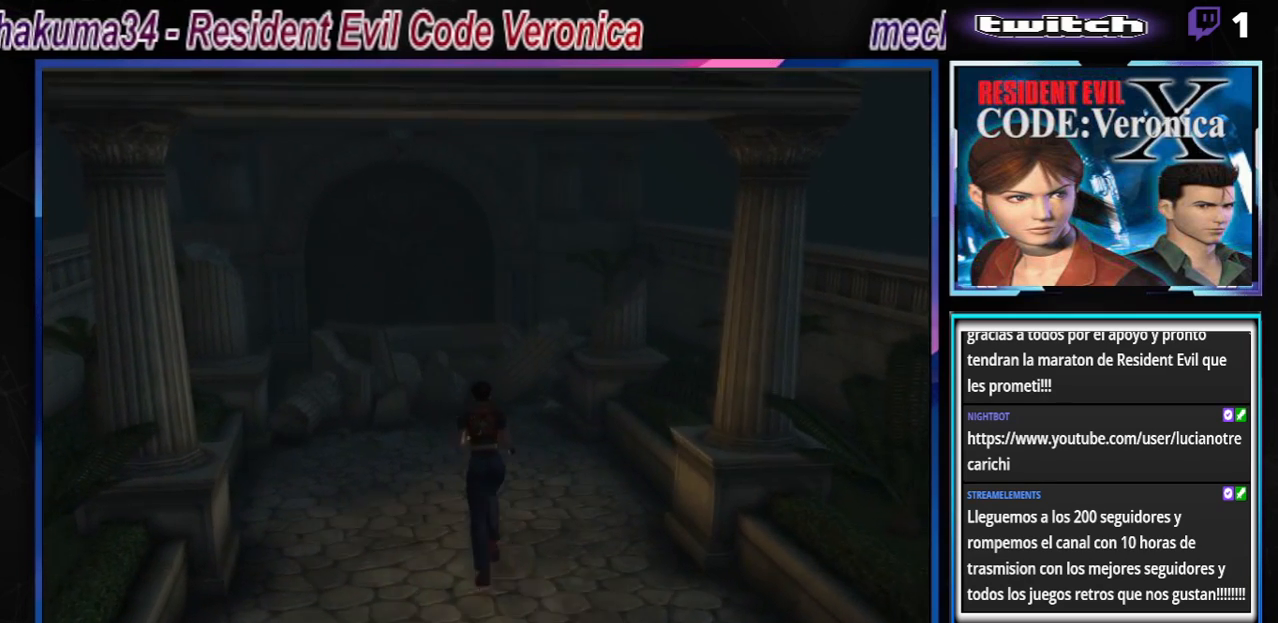
{"buttons": ["B"], "left_stick": "up", "events": [[133, "A", "up"], [200, "left_stick", "up"], [300, "left_stick", "up-right"], [467, "left_stick", "up"]]}
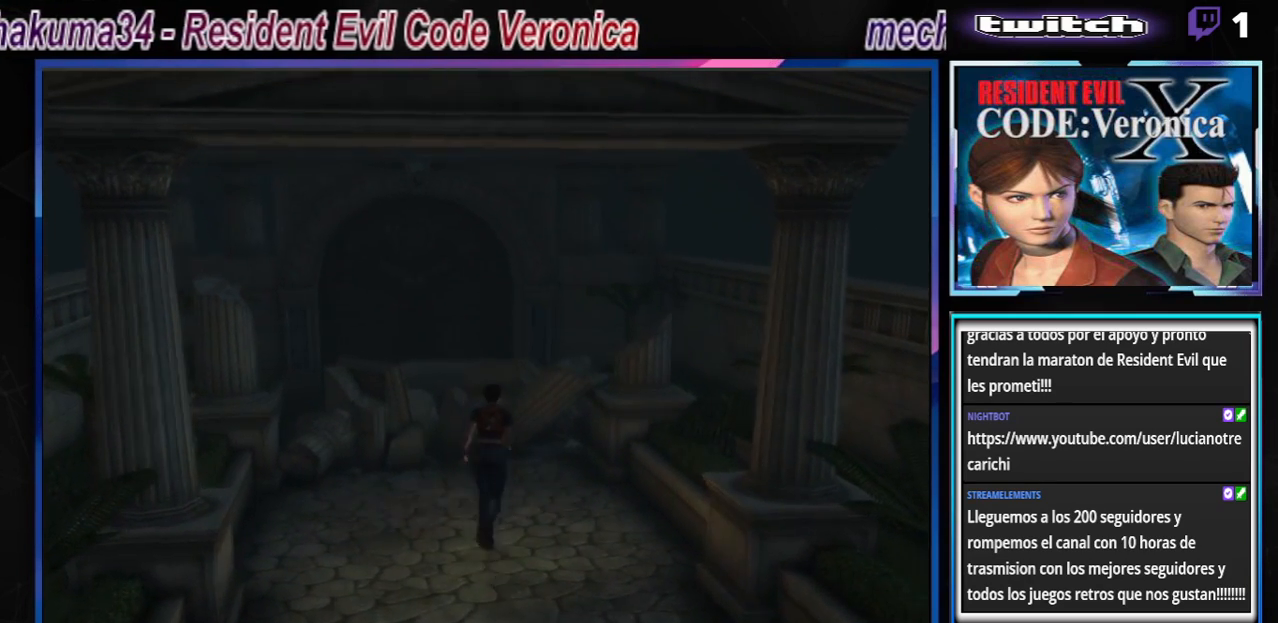
{"buttons": ["B"], "left_stick": "up", "events": [[167, "left_stick", "up-left"], [267, "A", "down"], [400, "A", "up"], [500, "left_stick", "up"]]}
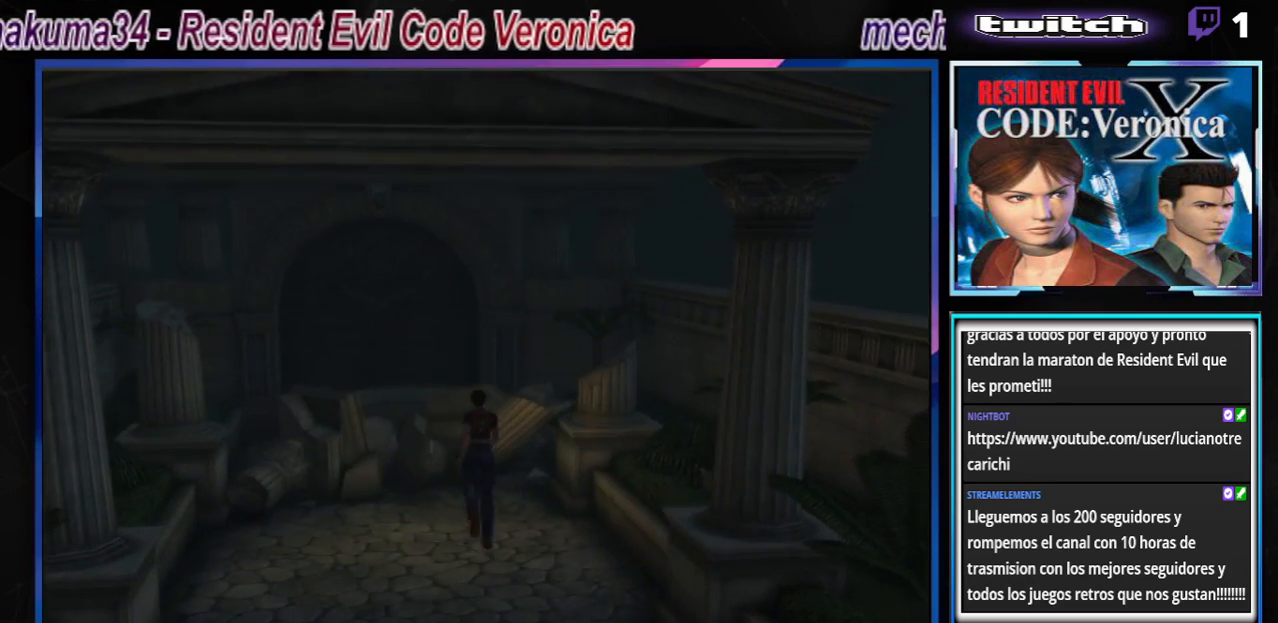
{"buttons": ["A", "B"], "left_stick": "up", "events": [[133, "A", "down"], [300, "A", "up"], [433, "A", "down"]]}
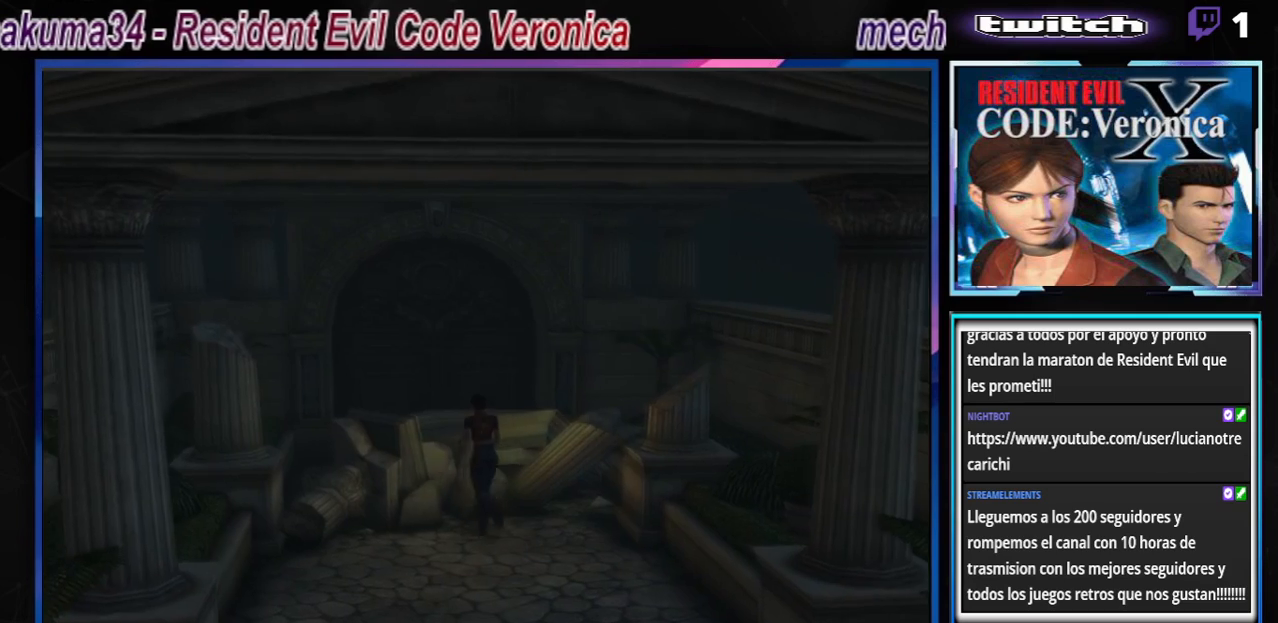
{"buttons": [], "left_stick": "up", "events": [[100, "A", "up"], [267, "B", "up"], [333, "left_stick", "down-right"], [367, "B", "down"], [433, "left_stick", "center"], [467, "B", "up"], [500, "left_stick", "up"]]}
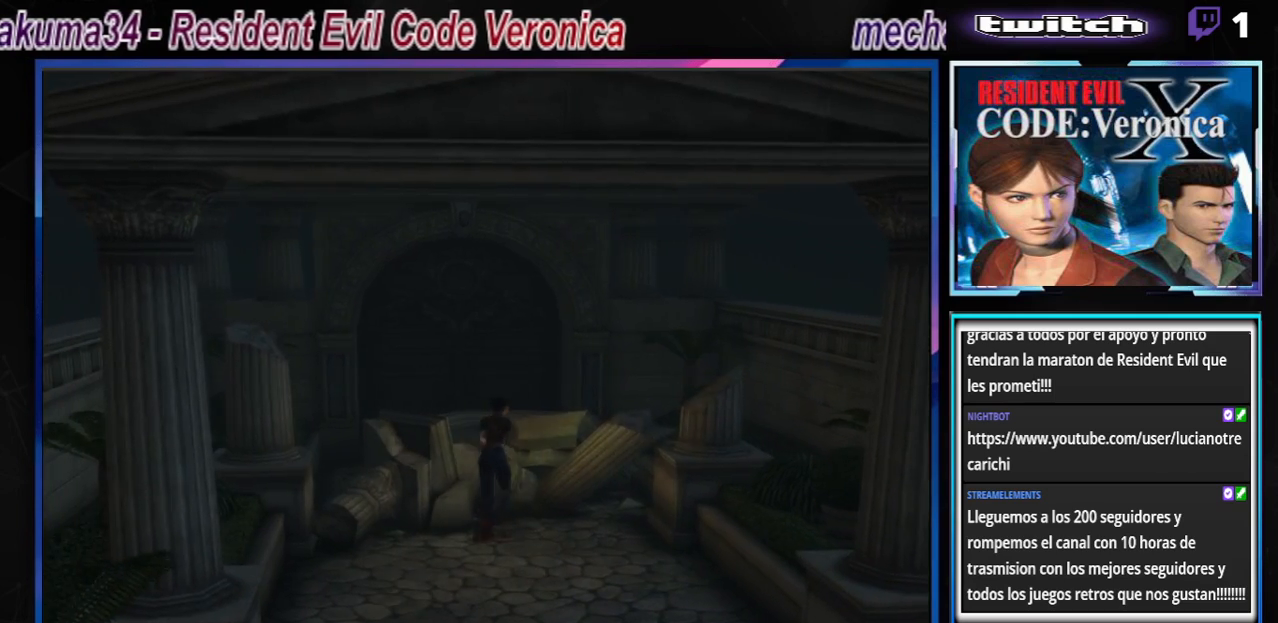
{"buttons": ["B"], "left_stick": "up", "events": [[67, "B", "down"]]}
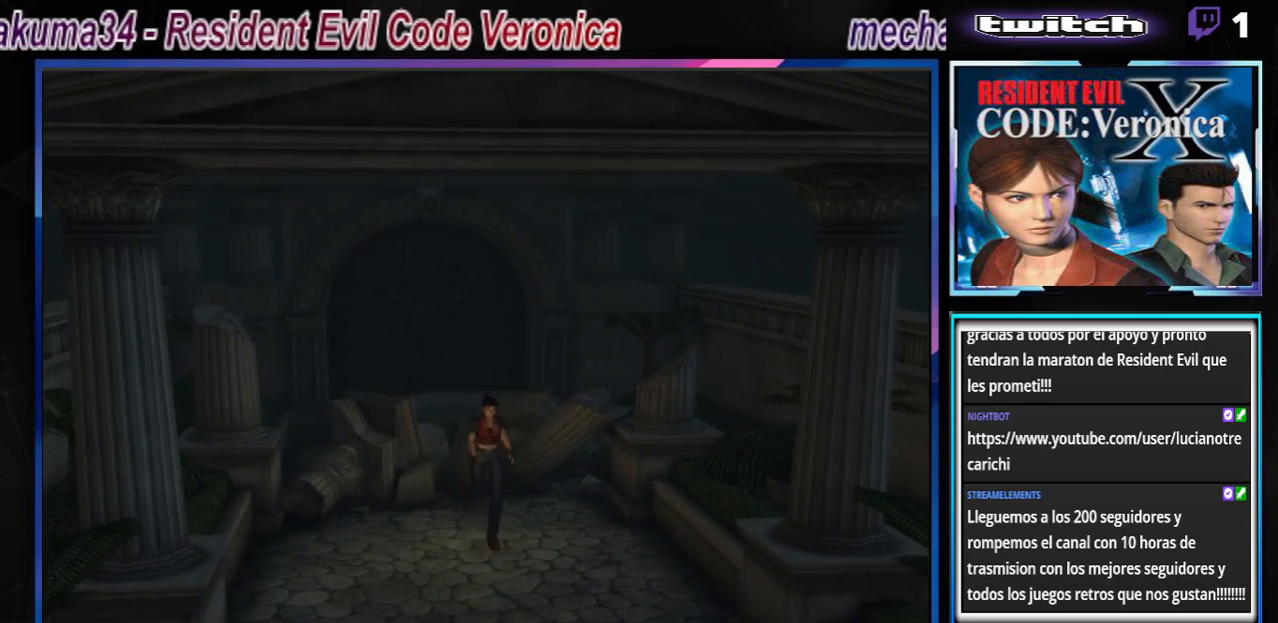
{"buttons": ["B"], "left_stick": "up", "events": []}
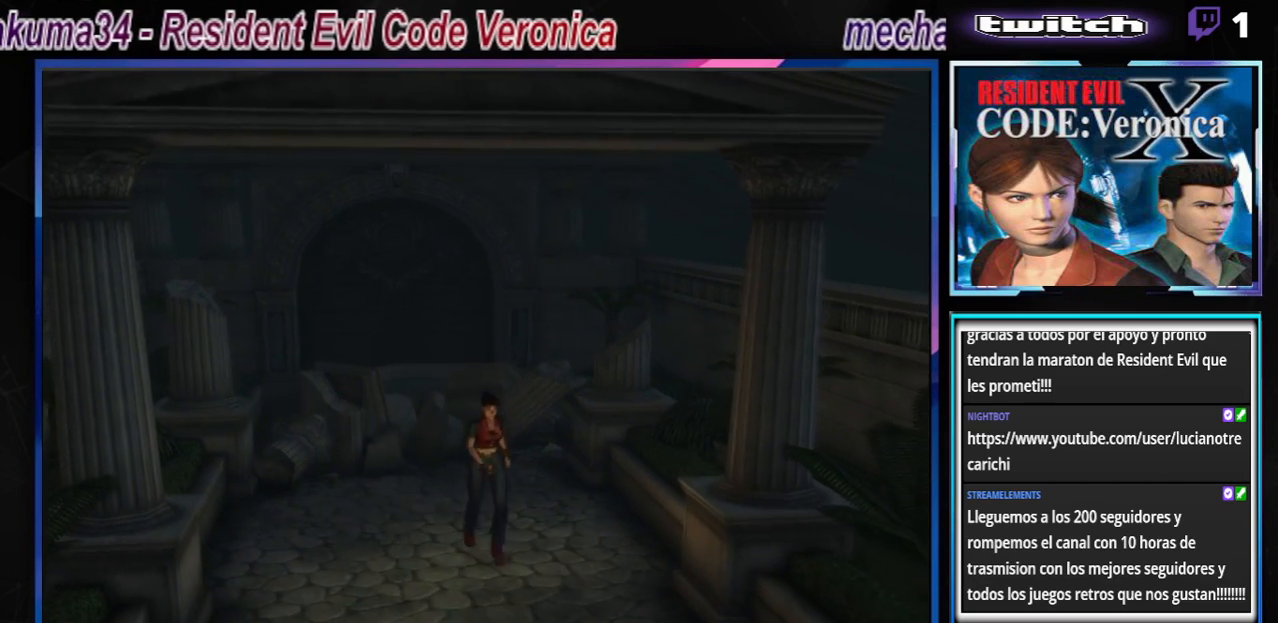
{"buttons": ["B"], "left_stick": "up", "events": []}
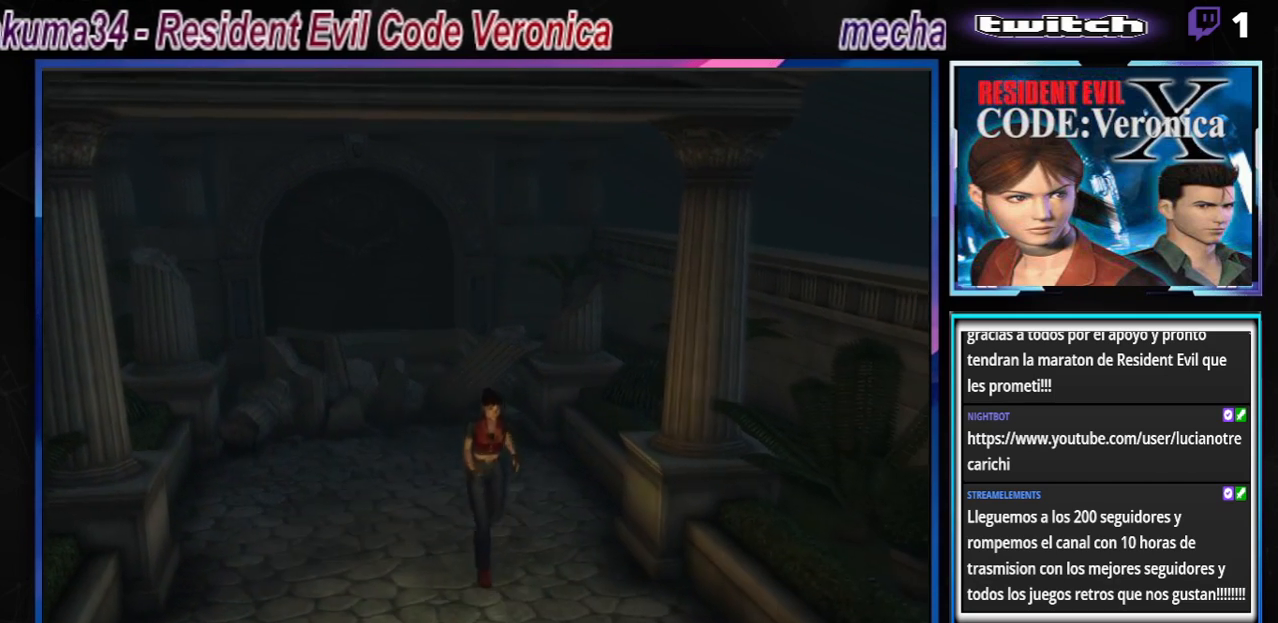
{"buttons": ["B"], "left_stick": "up-left", "events": [[467, "left_stick", "up-left"]]}
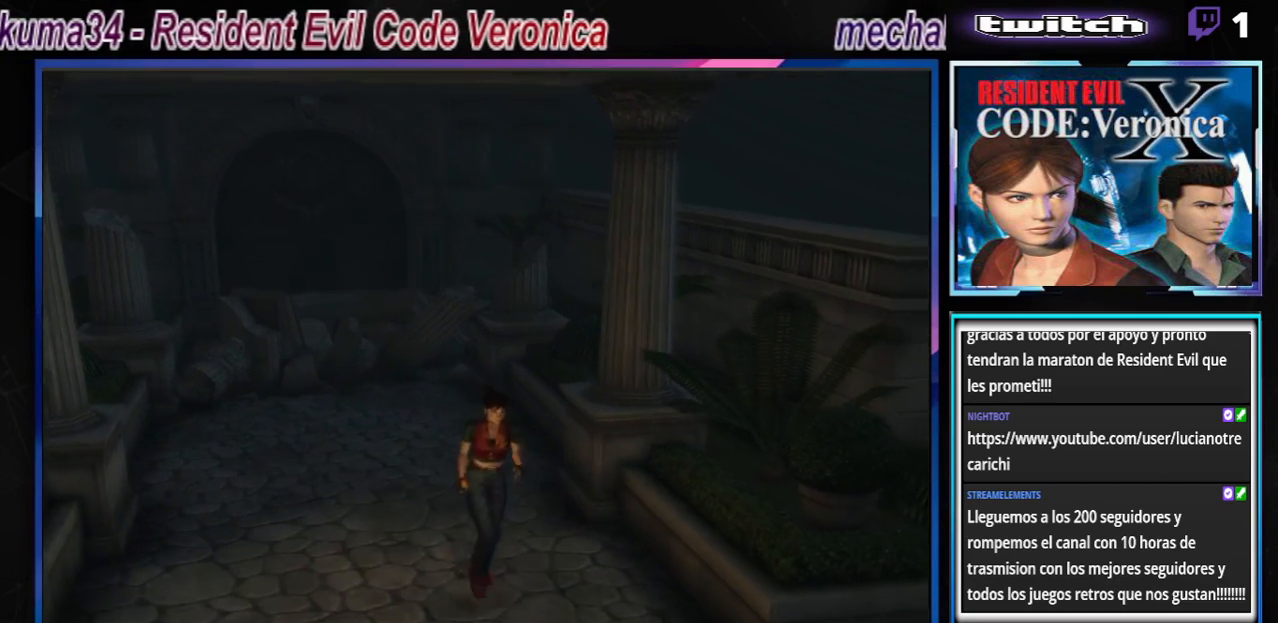
{"buttons": ["B"], "left_stick": "up", "events": [[333, "left_stick", "up"]]}
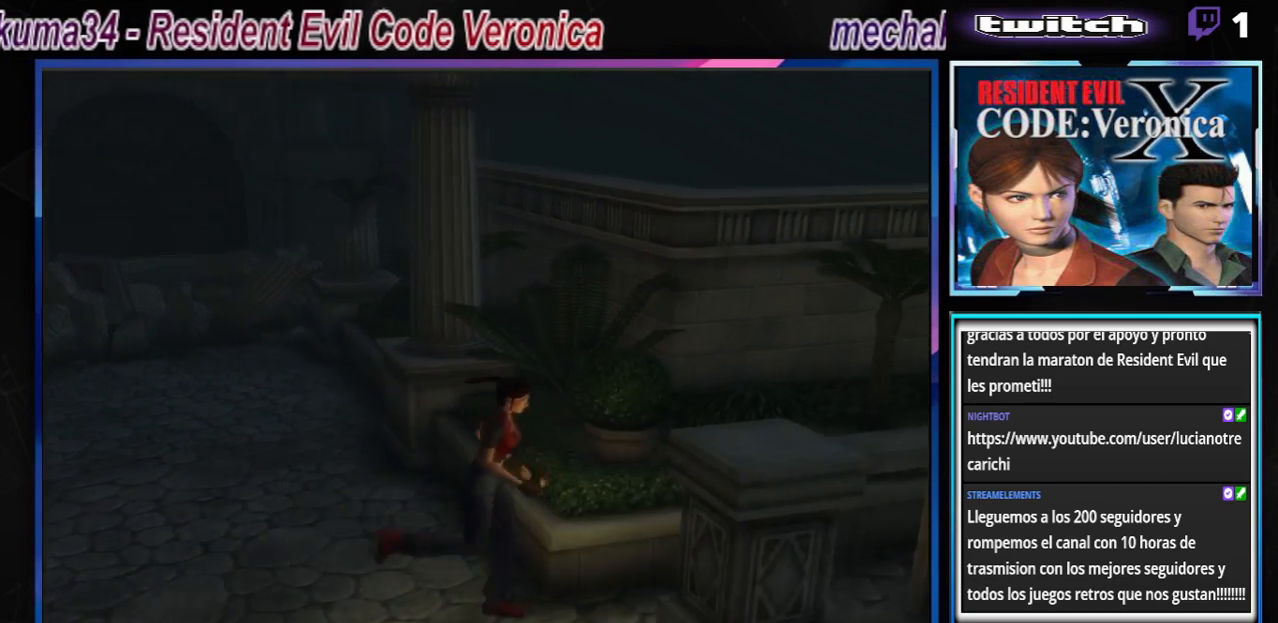
{"buttons": ["B"], "left_stick": "up-left", "events": [[500, "left_stick", "up-left"]]}
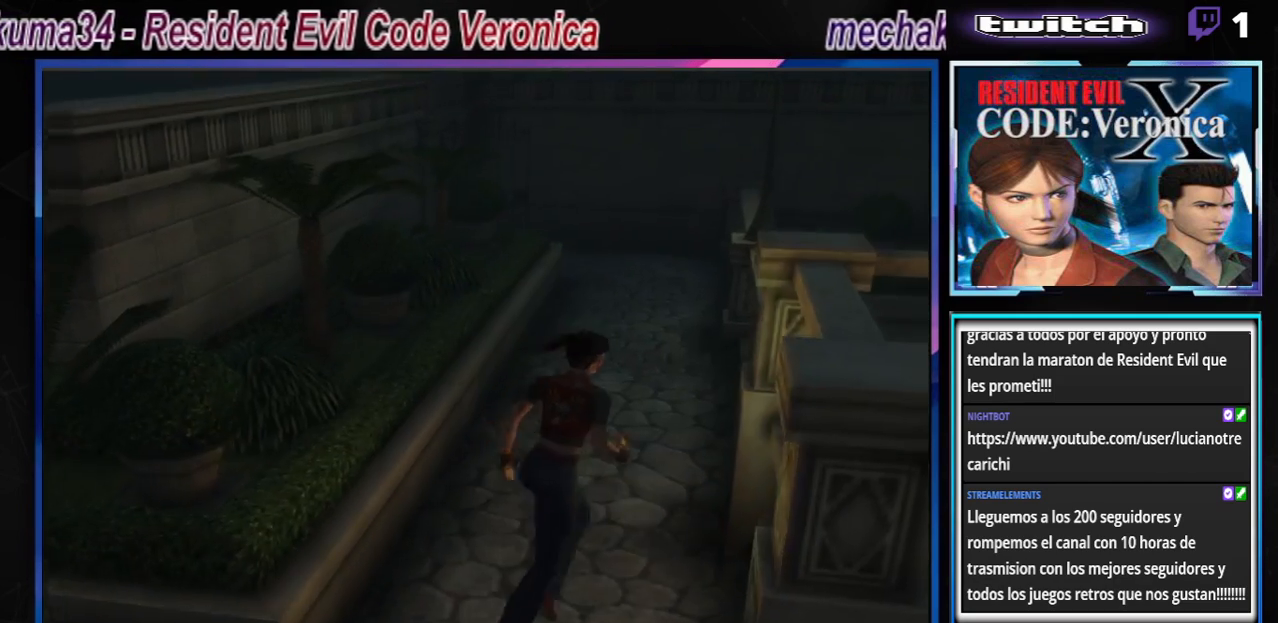
{"buttons": ["B"], "left_stick": "up", "events": [[233, "left_stick", "up"]]}
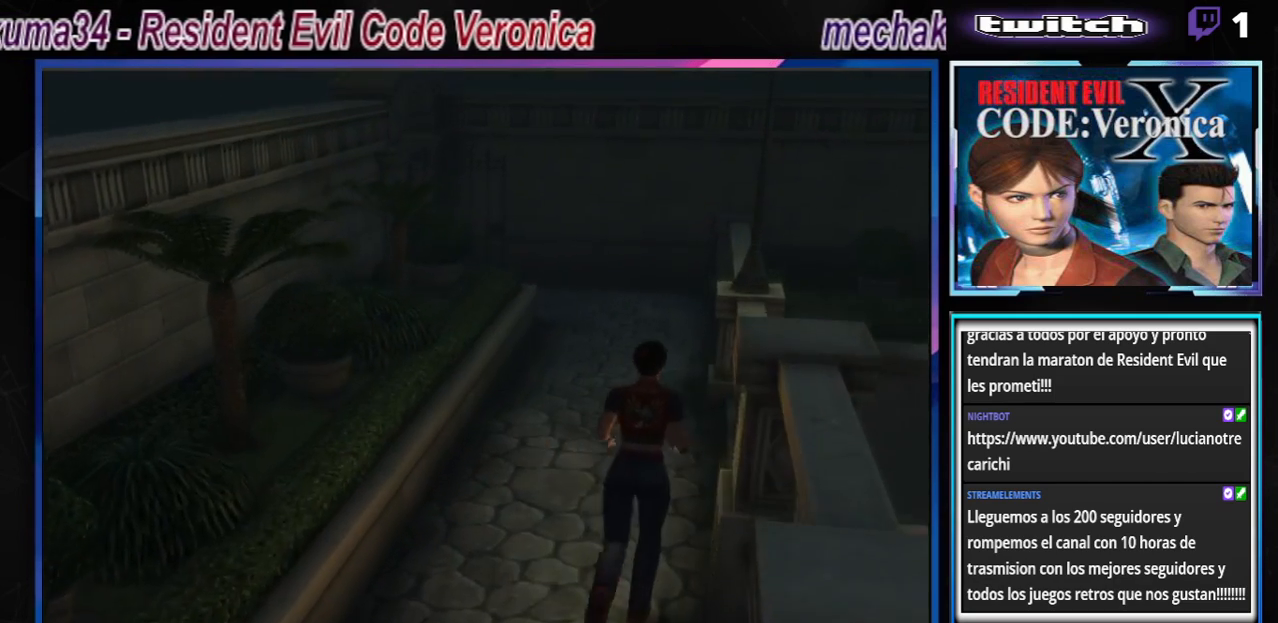
{"buttons": ["B"], "left_stick": "up-left", "events": [[467, "left_stick", "up-left"]]}
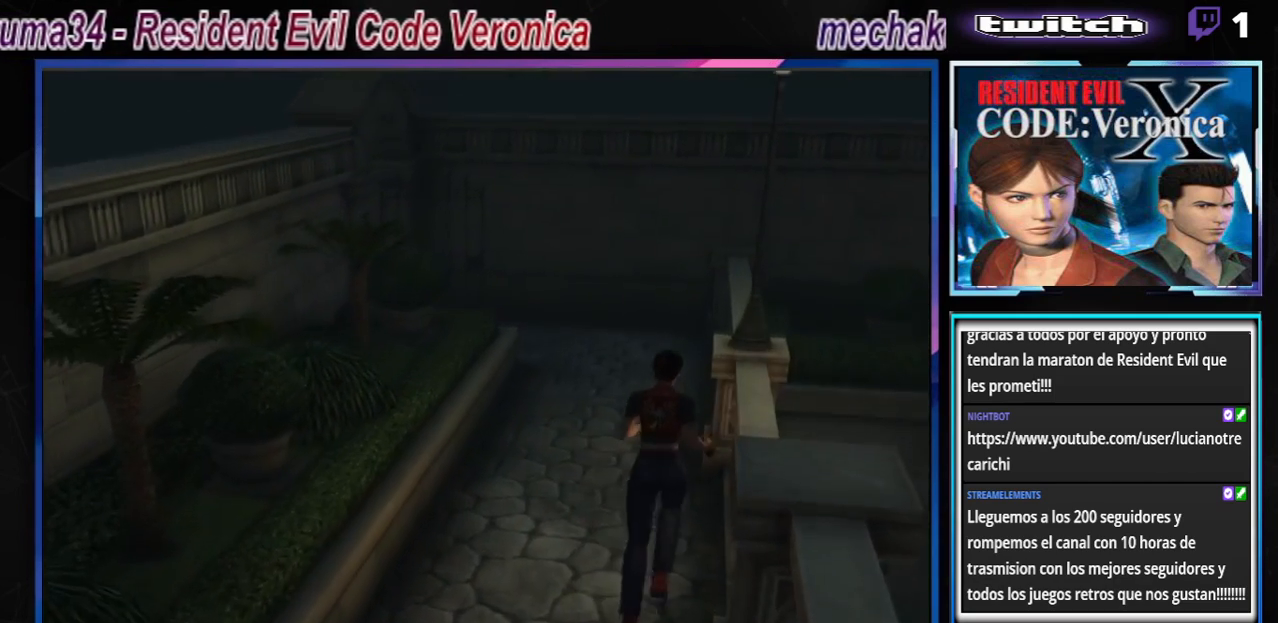
{"buttons": ["B"], "left_stick": "up", "events": [[167, "left_stick", "up"]]}
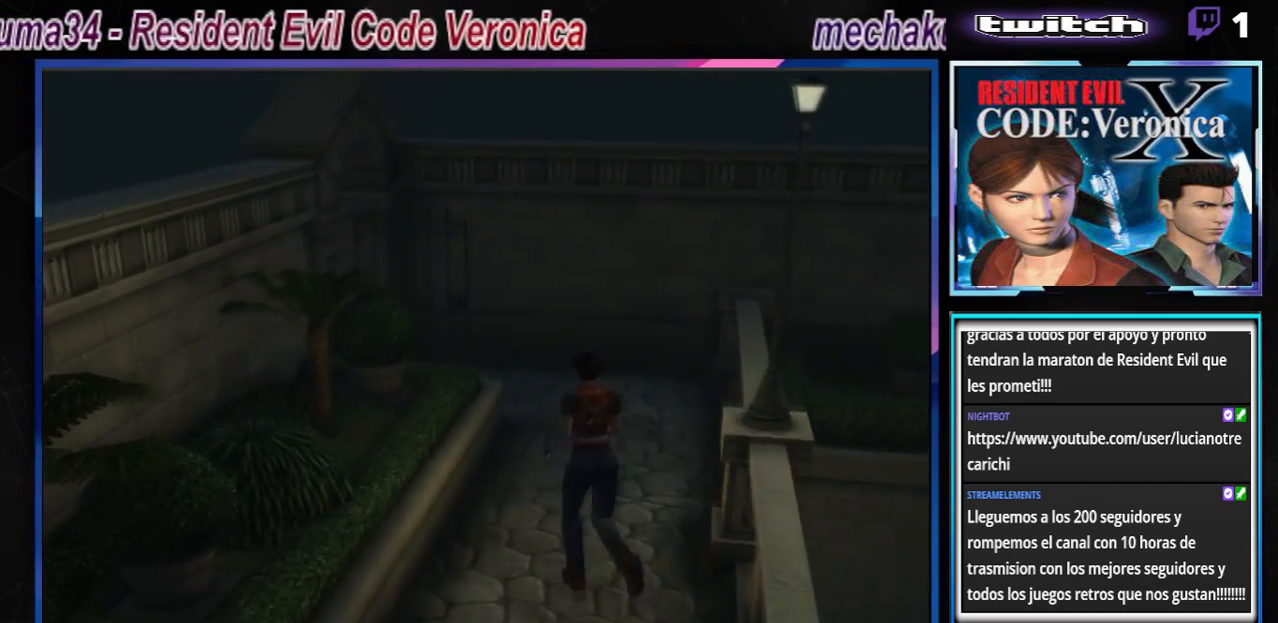
{"buttons": ["B"], "left_stick": "up", "events": [[367, "left_stick", "up-right"], [500, "left_stick", "up"]]}
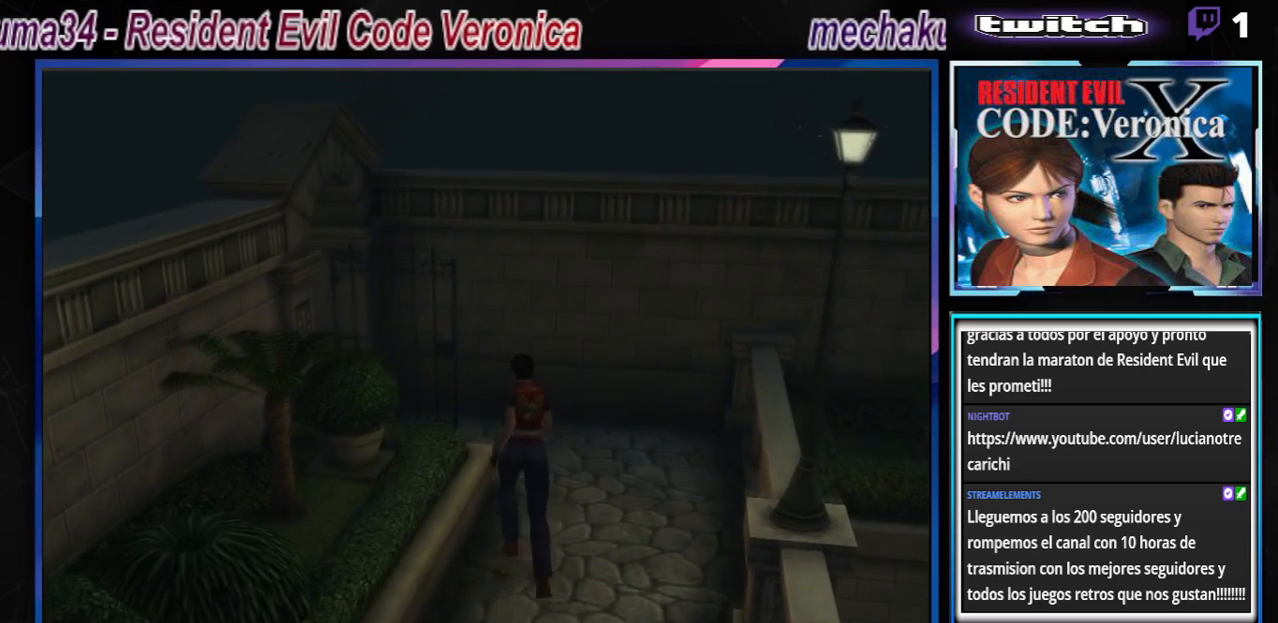
{"buttons": ["B"], "left_stick": "up-left", "events": [[367, "left_stick", "up-left"]]}
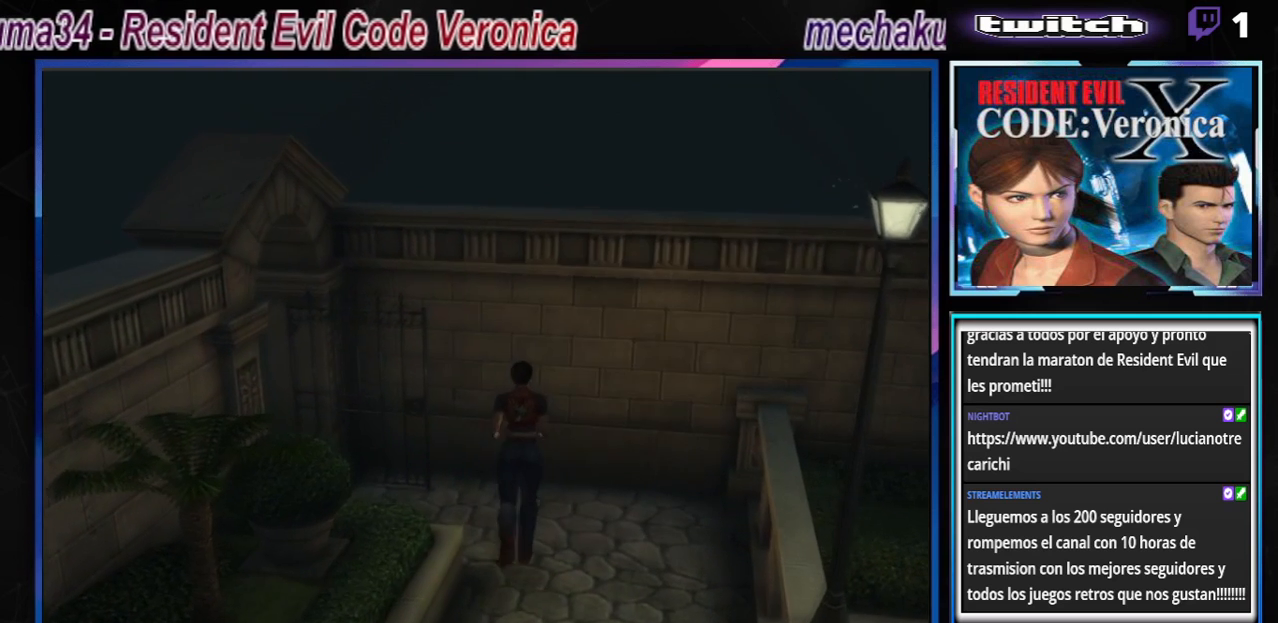
{"buttons": ["B"], "left_stick": "up-left", "events": []}
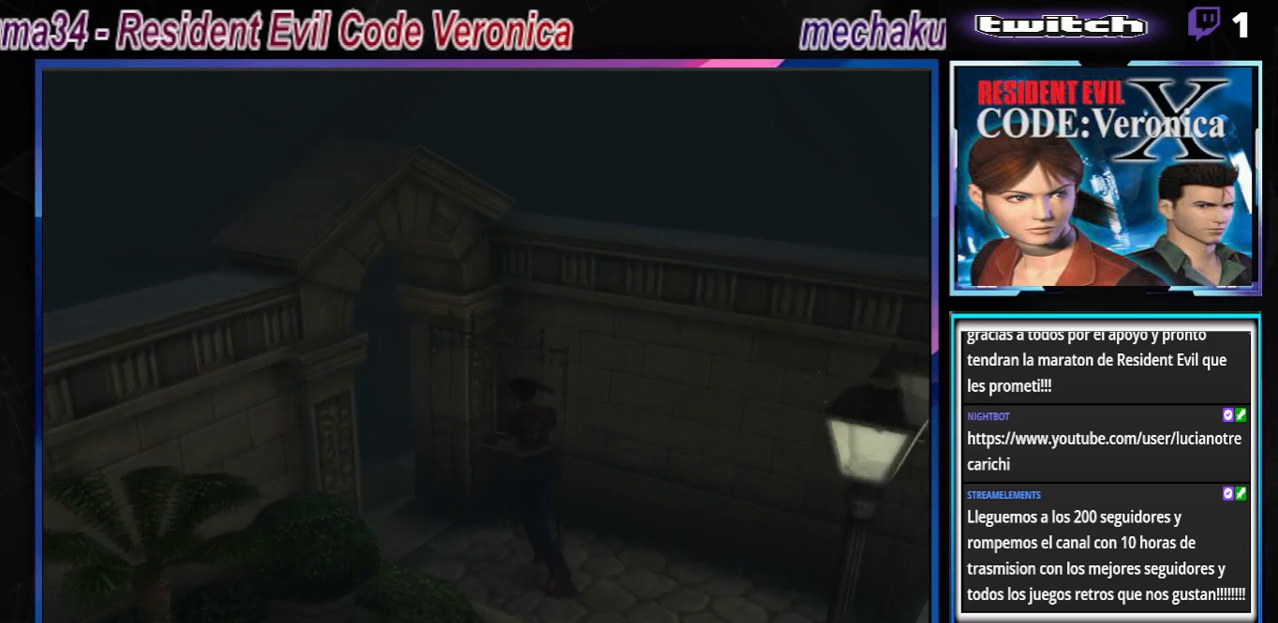
{"buttons": ["A", "B"], "left_stick": "up", "events": [[100, "left_stick", "up"], [267, "left_stick", "up-right"], [400, "A", "down"], [467, "left_stick", "up"]]}
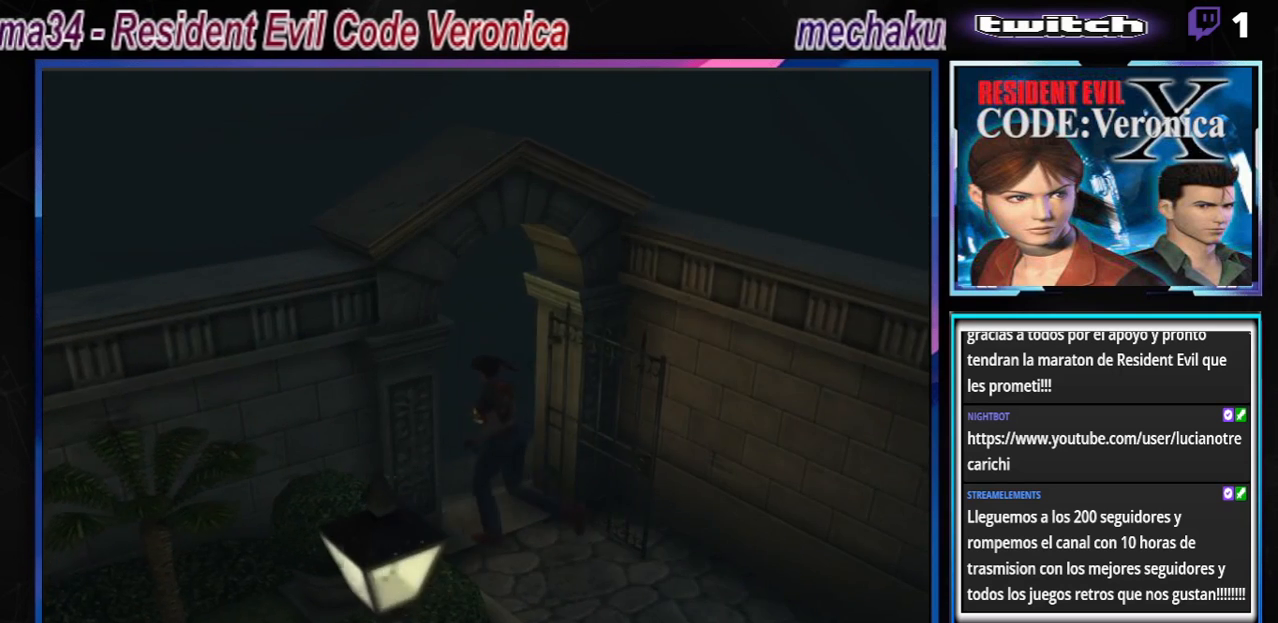
{"buttons": ["B"], "left_stick": "up", "events": [[33, "A", "up"], [133, "left_stick", "up-right"], [200, "A", "down"], [333, "A", "up"], [500, "left_stick", "up"]]}
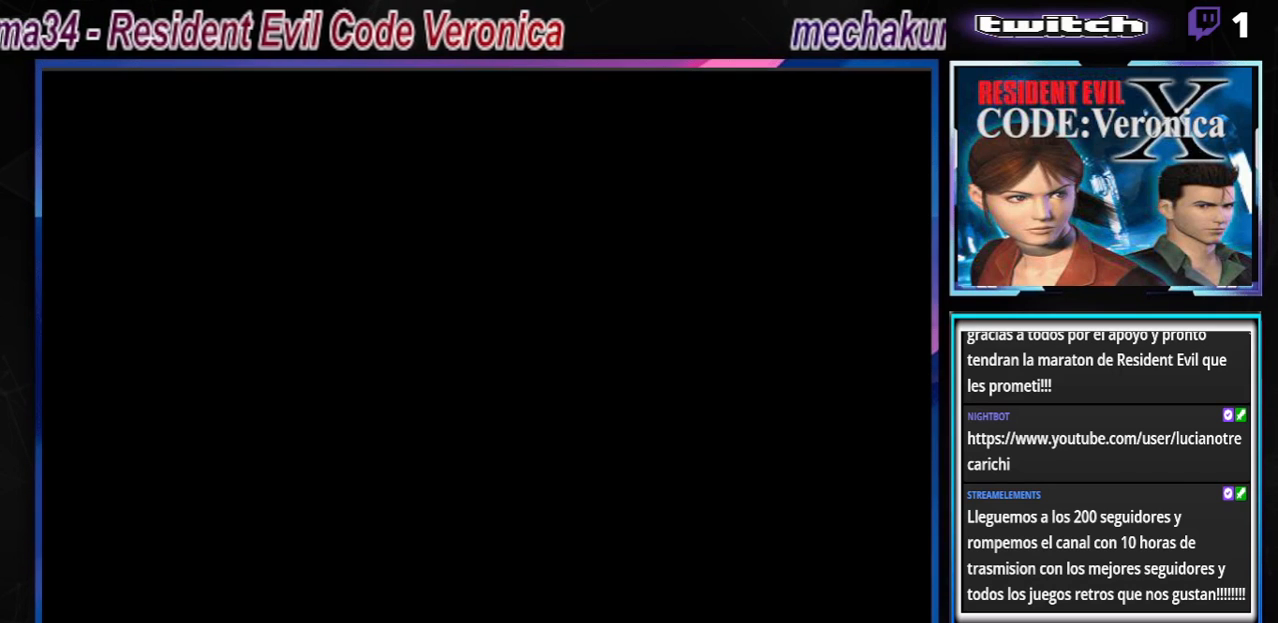
{"buttons": [], "left_stick": "center", "events": [[67, "B", "up"], [233, "left_stick", "center"]]}